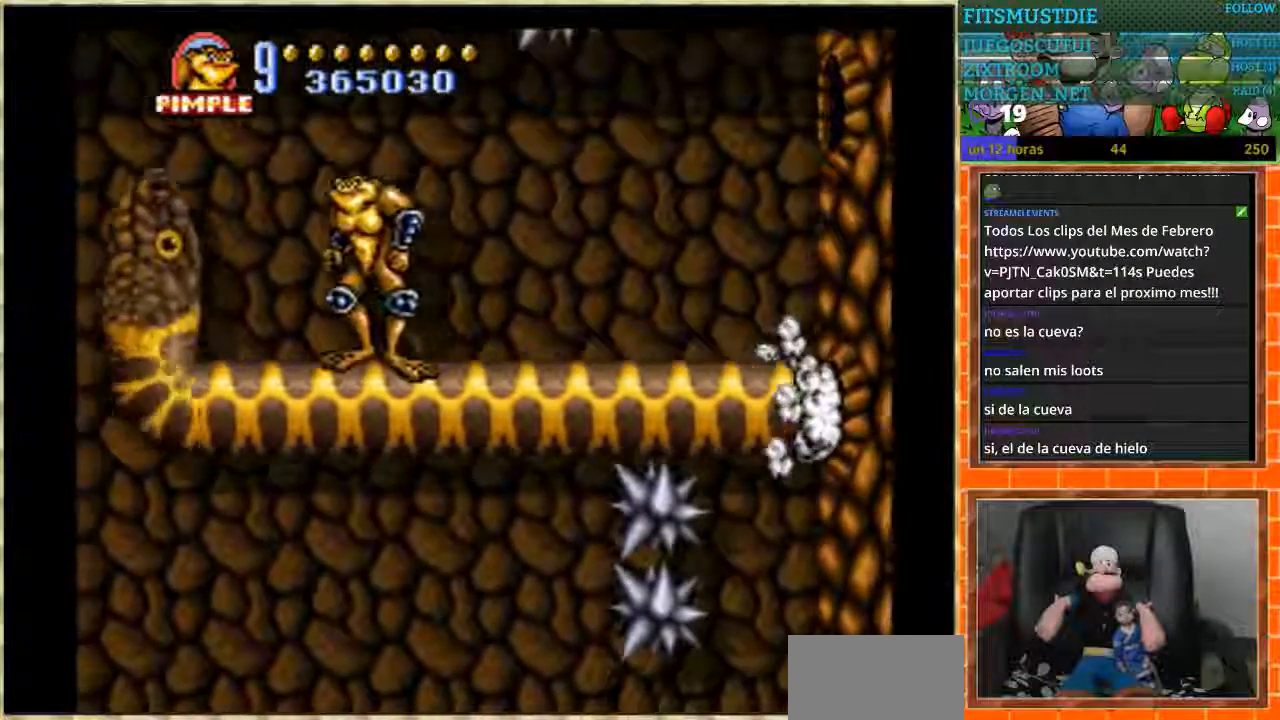
Gameplay with a controller (Nintendo layout); each line is a JSON object with the inputs held at the frame after it. "events" lists button and stick changes between this image and that frame as [ms after this image, input, new state], when the widget could be followed in between. Not read: L1 L3 R3 Y.
{"buttons": ["A", "DPAD_LEFT"], "events": [[334, "DPAD_LEFT", "down"], [434, "A", "down"]]}
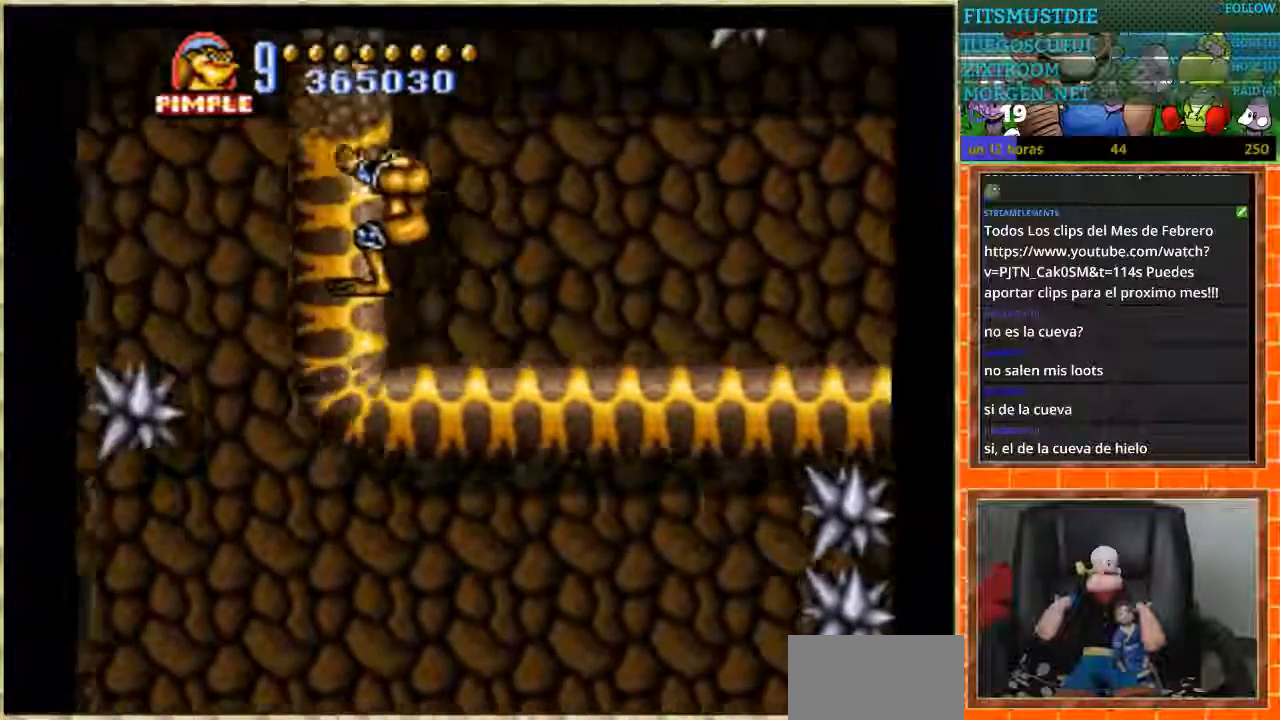
{"buttons": [], "events": [[33, "A", "up"], [166, "DPAD_LEFT", "up"]]}
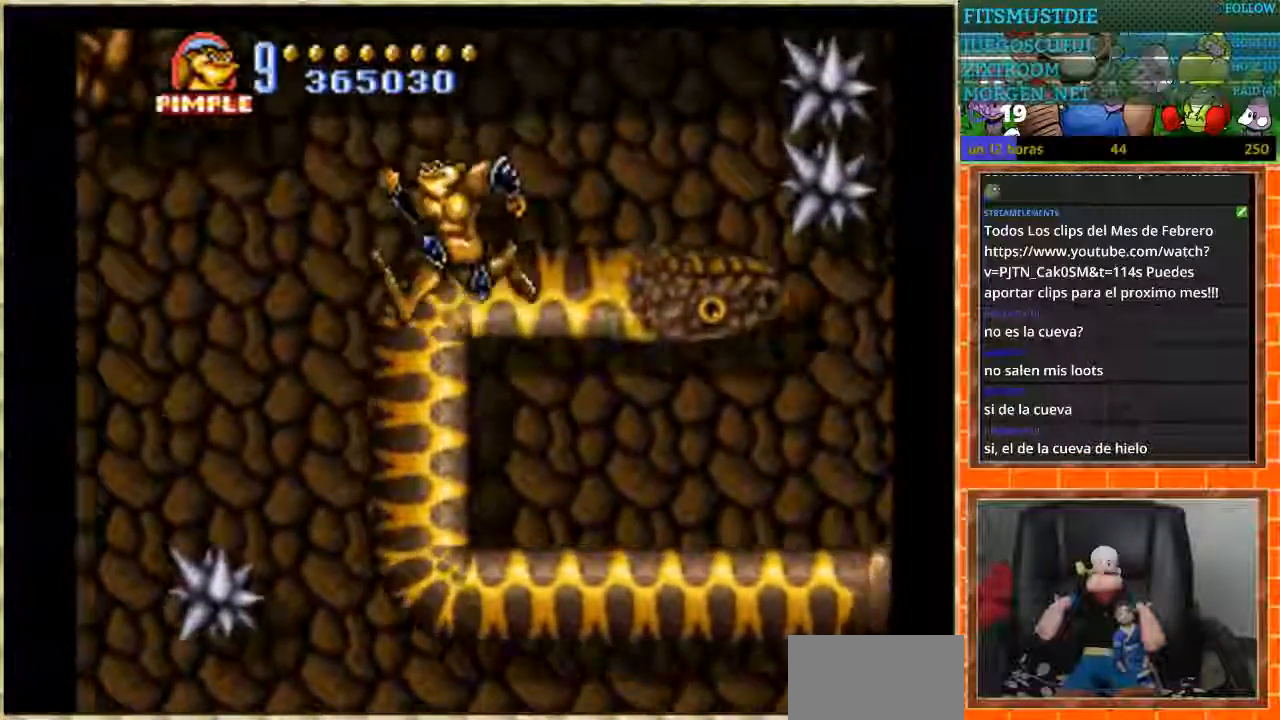
{"buttons": ["A", "DPAD_RIGHT"], "events": [[400, "DPAD_RIGHT", "down"], [501, "A", "down"]]}
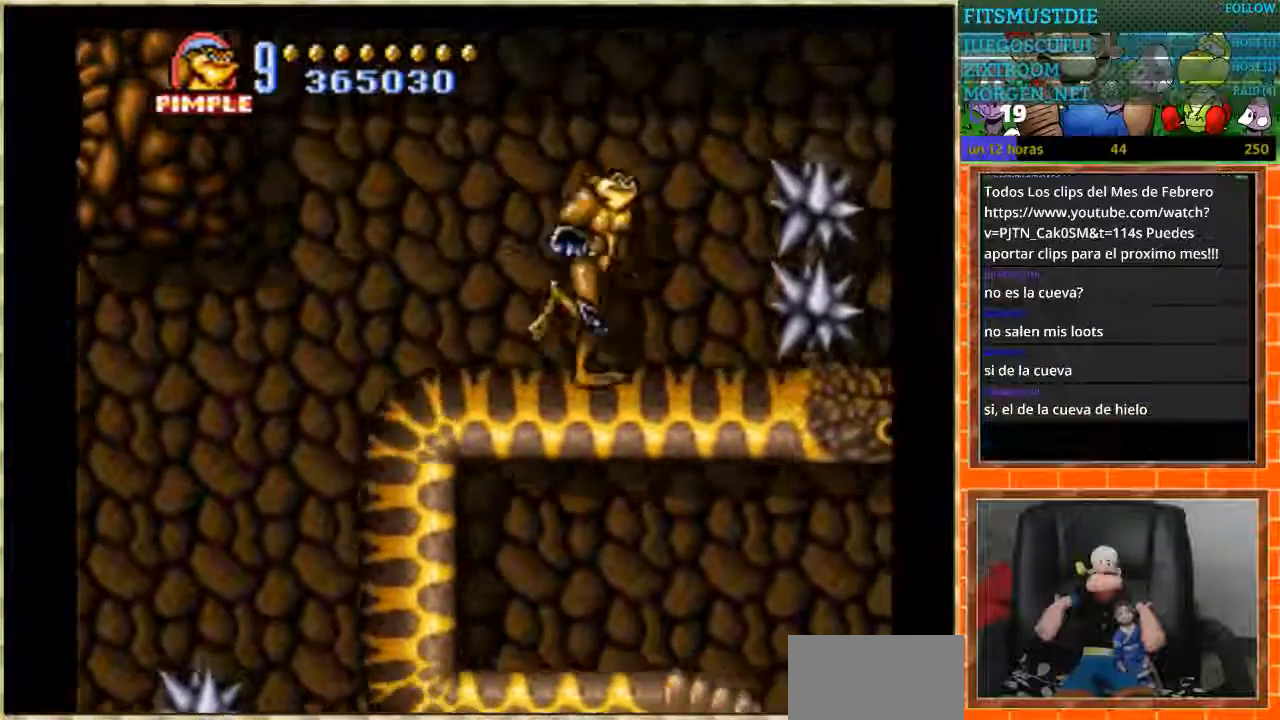
{"buttons": ["A", "DPAD_RIGHT"], "events": []}
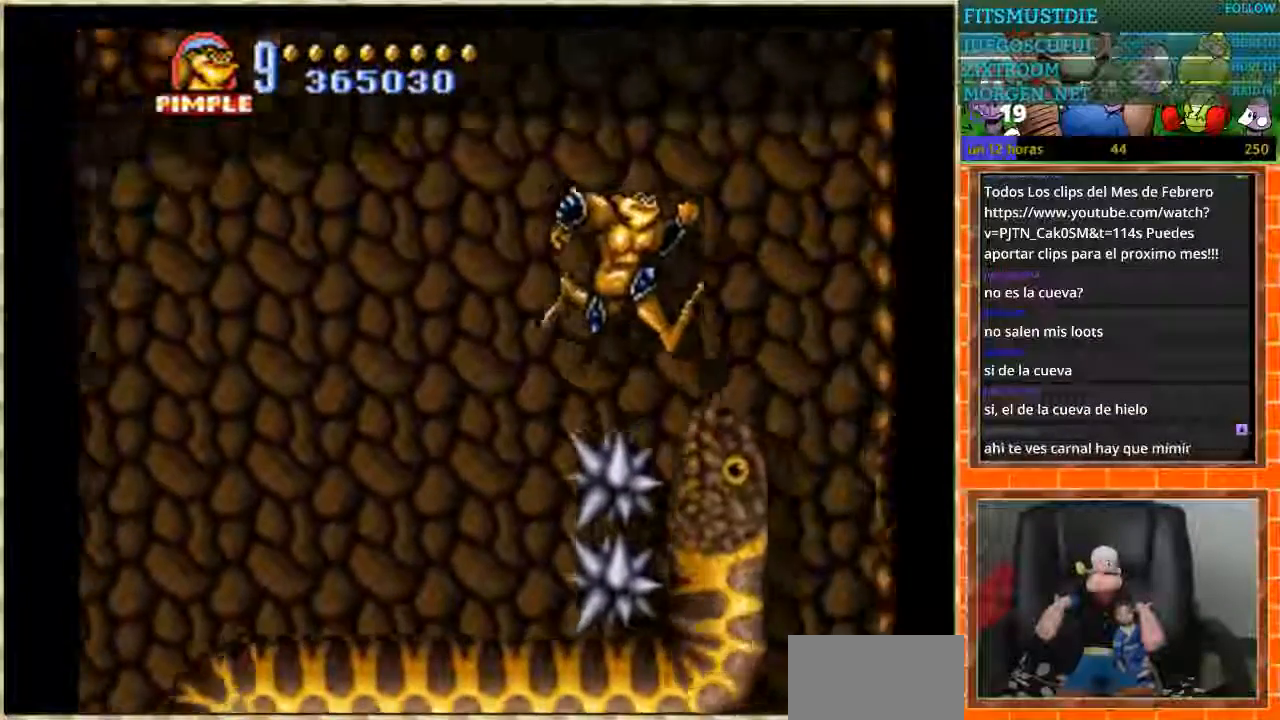
{"buttons": ["DPAD_RIGHT"], "events": [[400, "A", "up"]]}
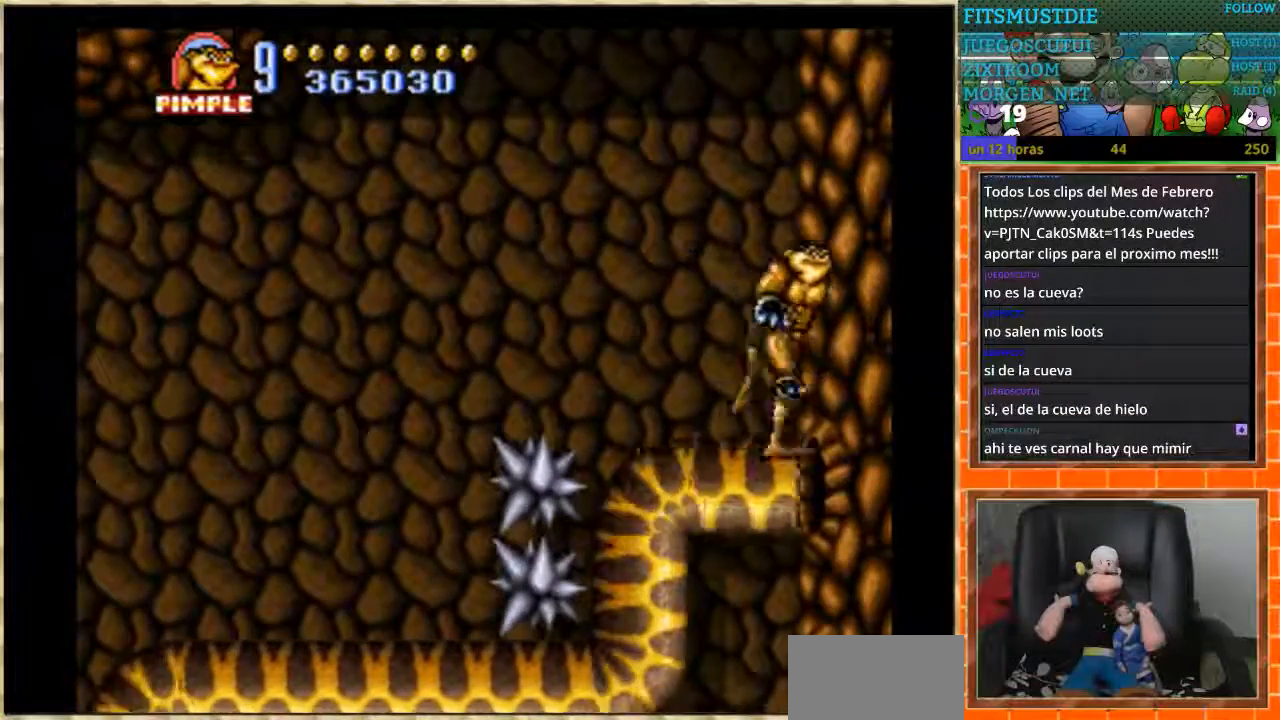
{"buttons": [], "events": [[100, "DPAD_RIGHT", "up"]]}
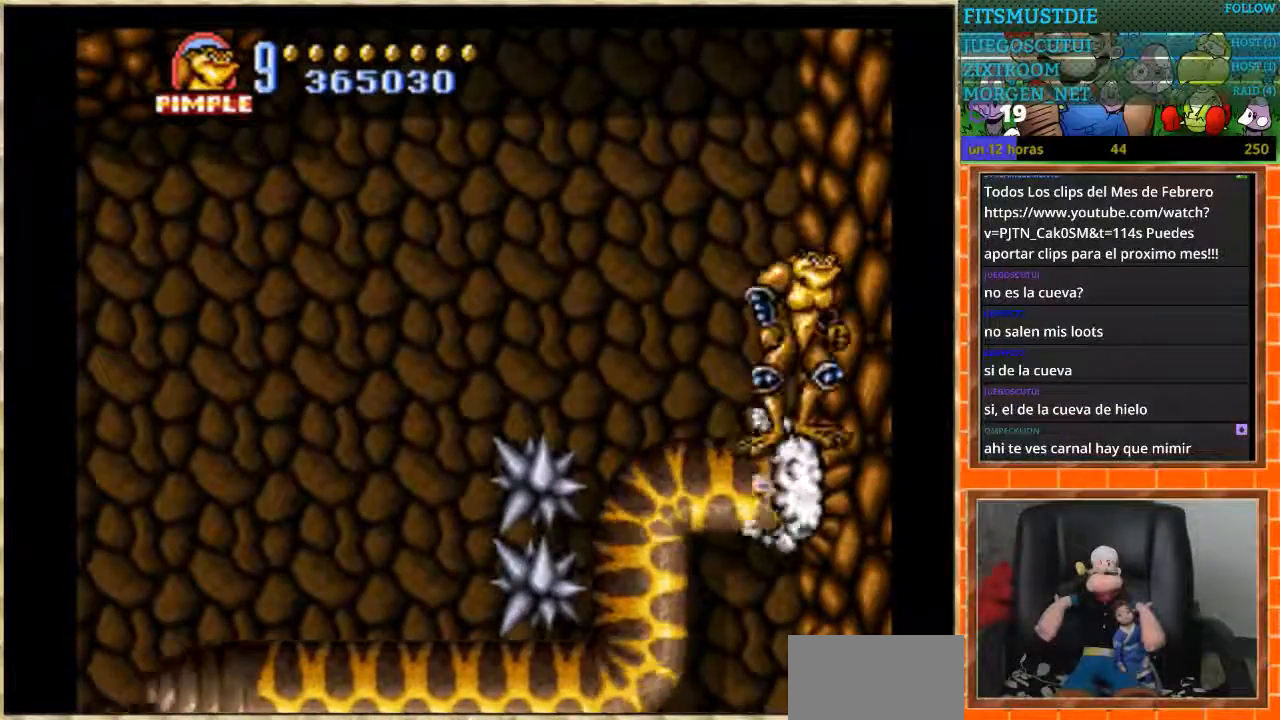
{"buttons": [], "events": []}
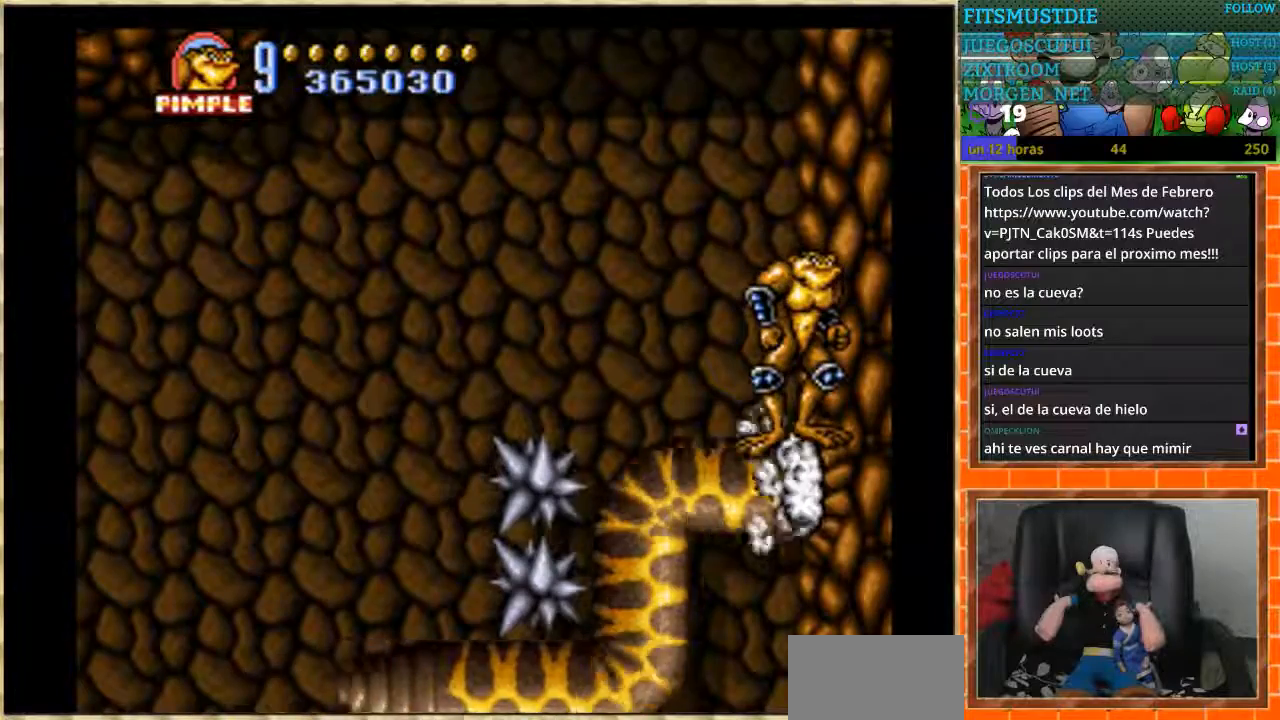
{"buttons": [], "events": []}
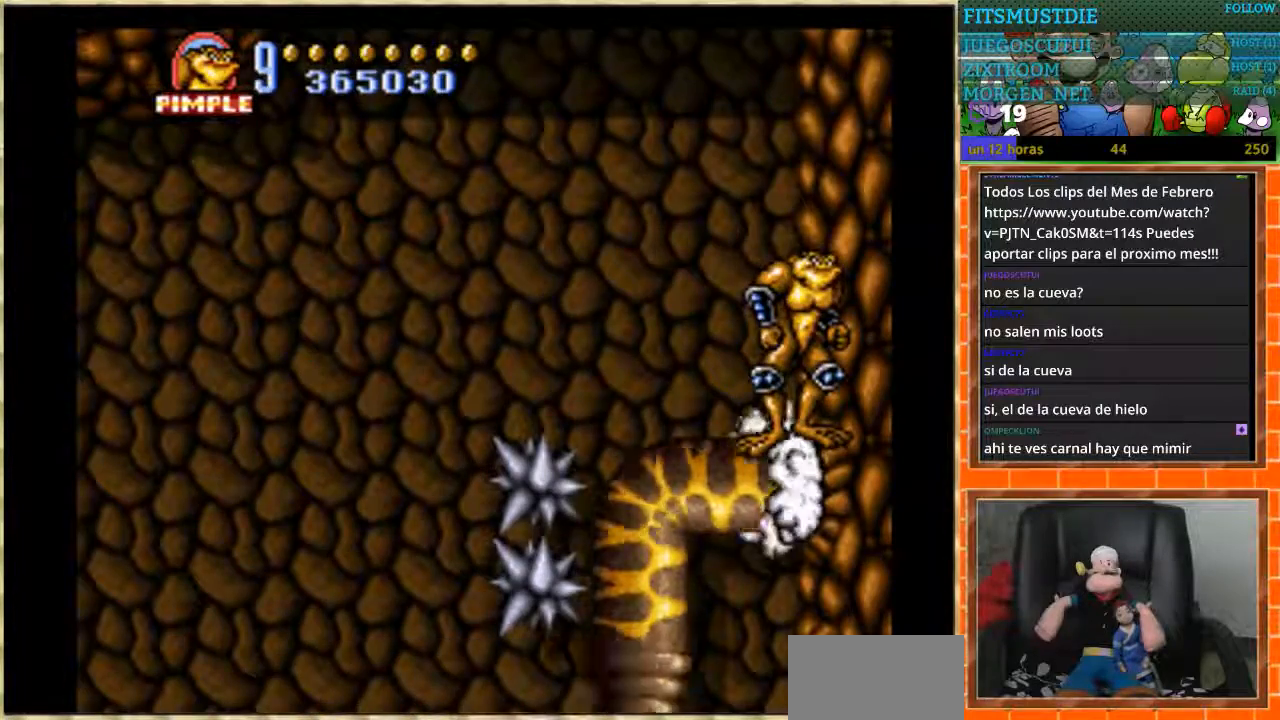
{"buttons": ["A", "DPAD_LEFT"], "events": [[100, "DPAD_LEFT", "down"], [167, "DPAD_LEFT", "up"], [234, "DPAD_LEFT", "down"], [300, "A", "down"]]}
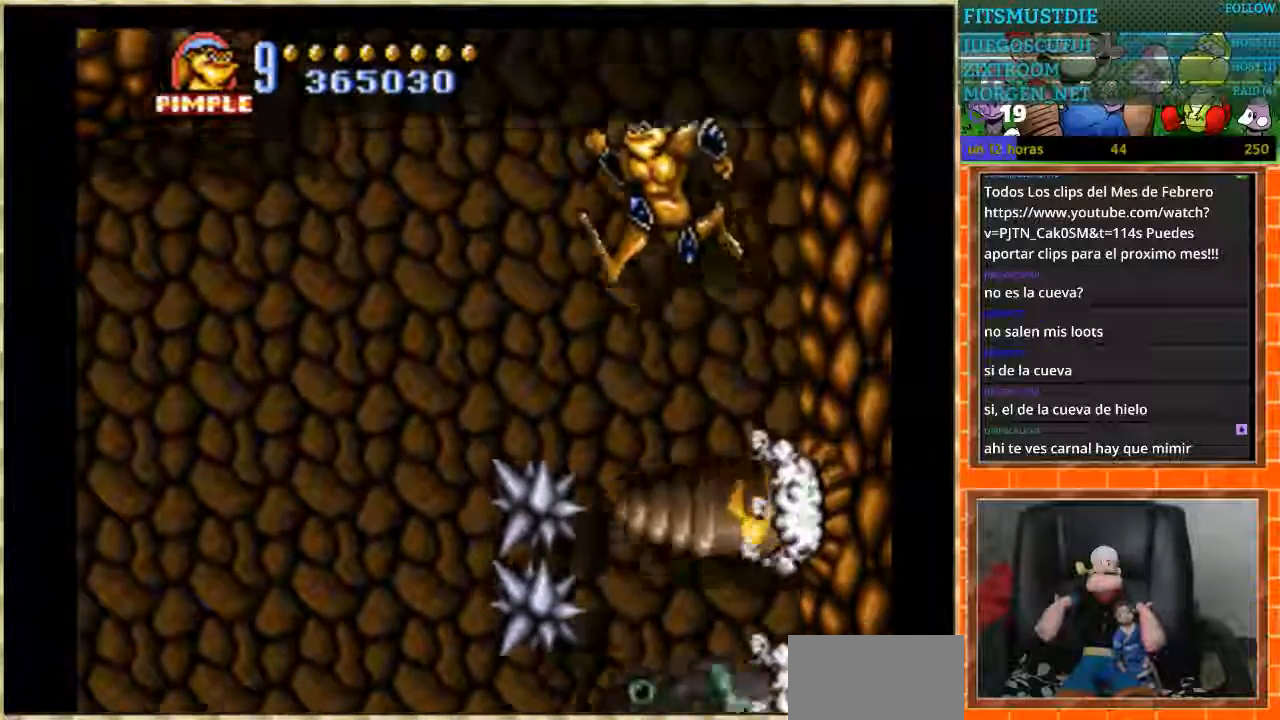
{"buttons": ["A", "DPAD_LEFT"], "events": []}
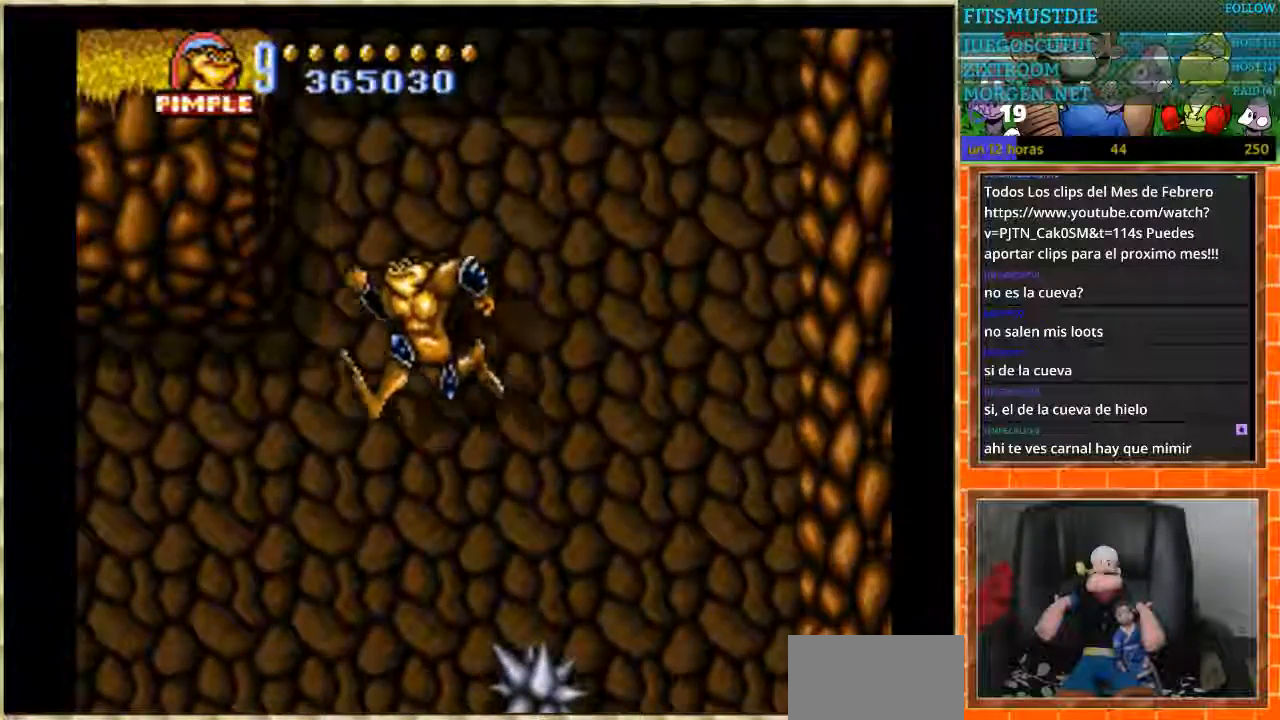
{"buttons": ["DPAD_DOWN"], "events": [[67, "A", "up"], [234, "DPAD_LEFT", "up"], [267, "DPAD_DOWN", "down"]]}
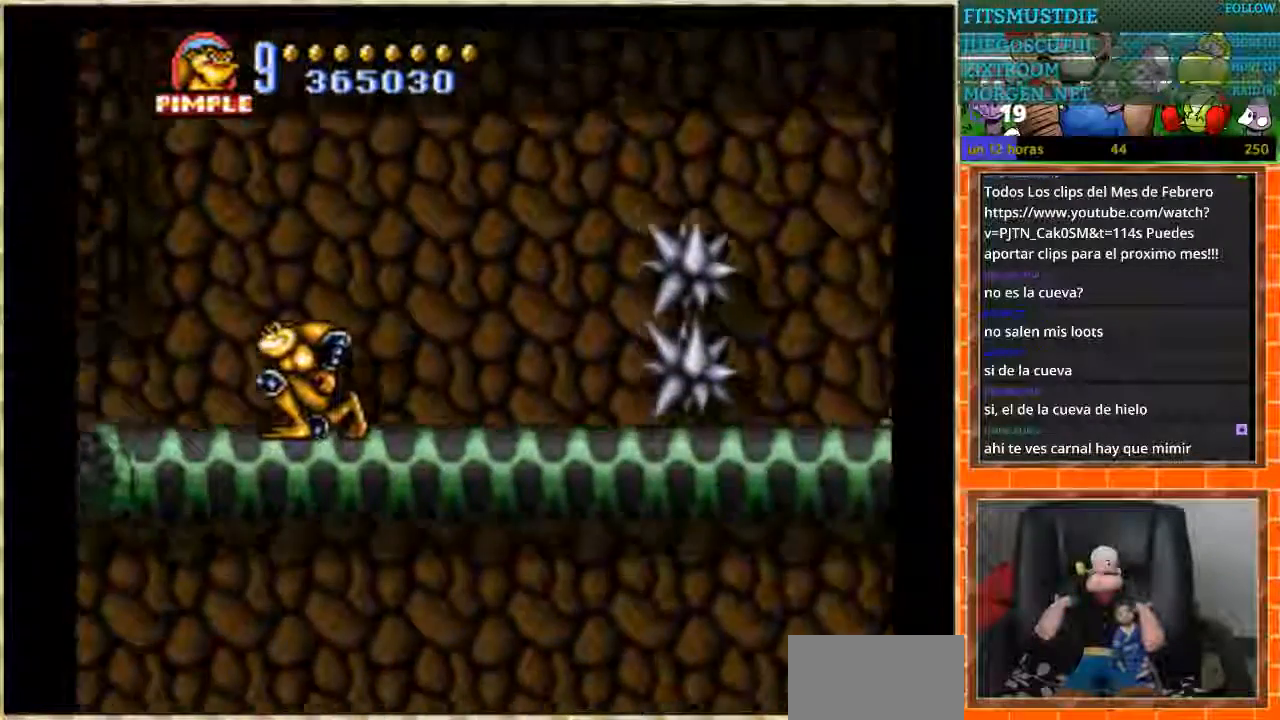
{"buttons": ["DPAD_DOWN"], "events": []}
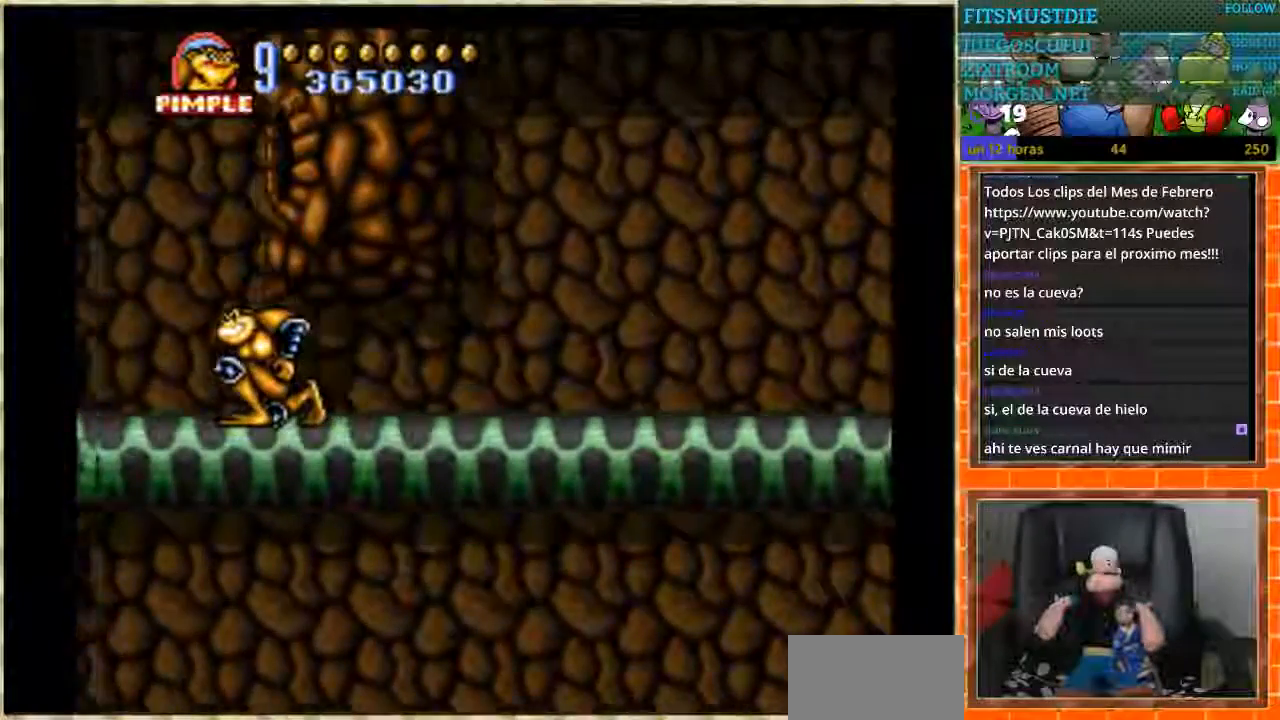
{"buttons": [], "events": [[501, "DPAD_DOWN", "up"]]}
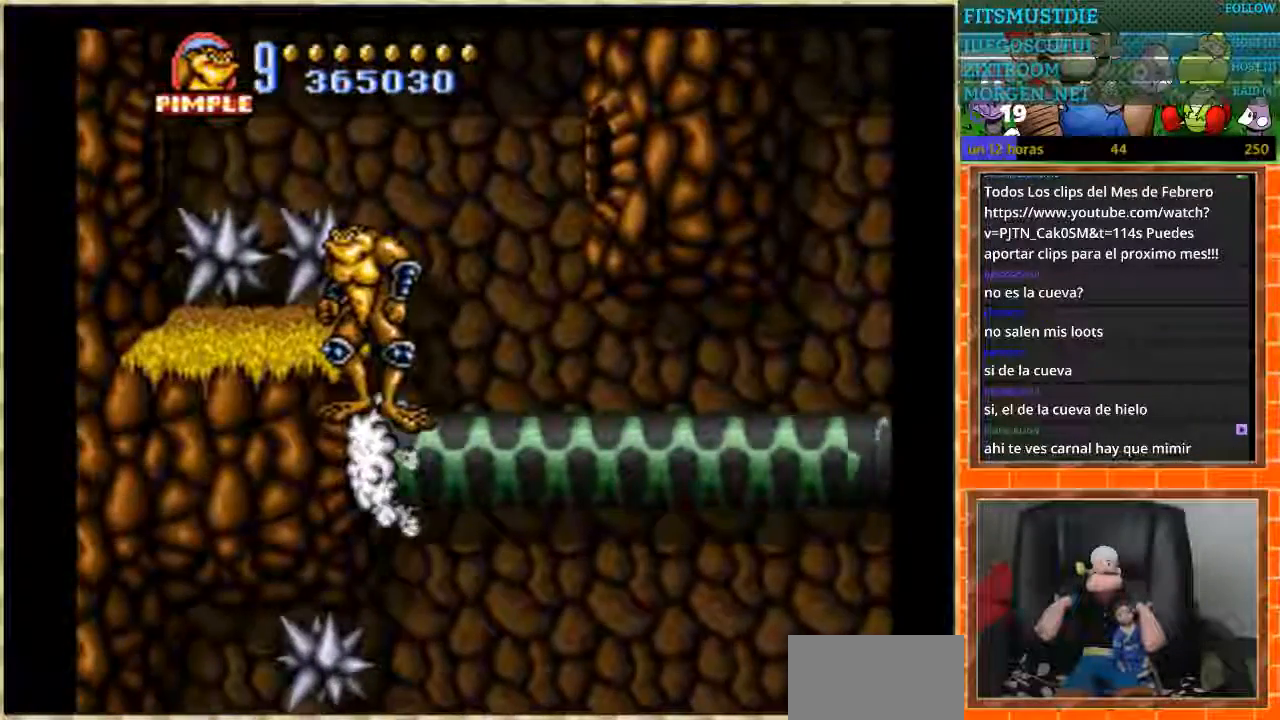
{"buttons": ["A"], "events": [[433, "A", "down"]]}
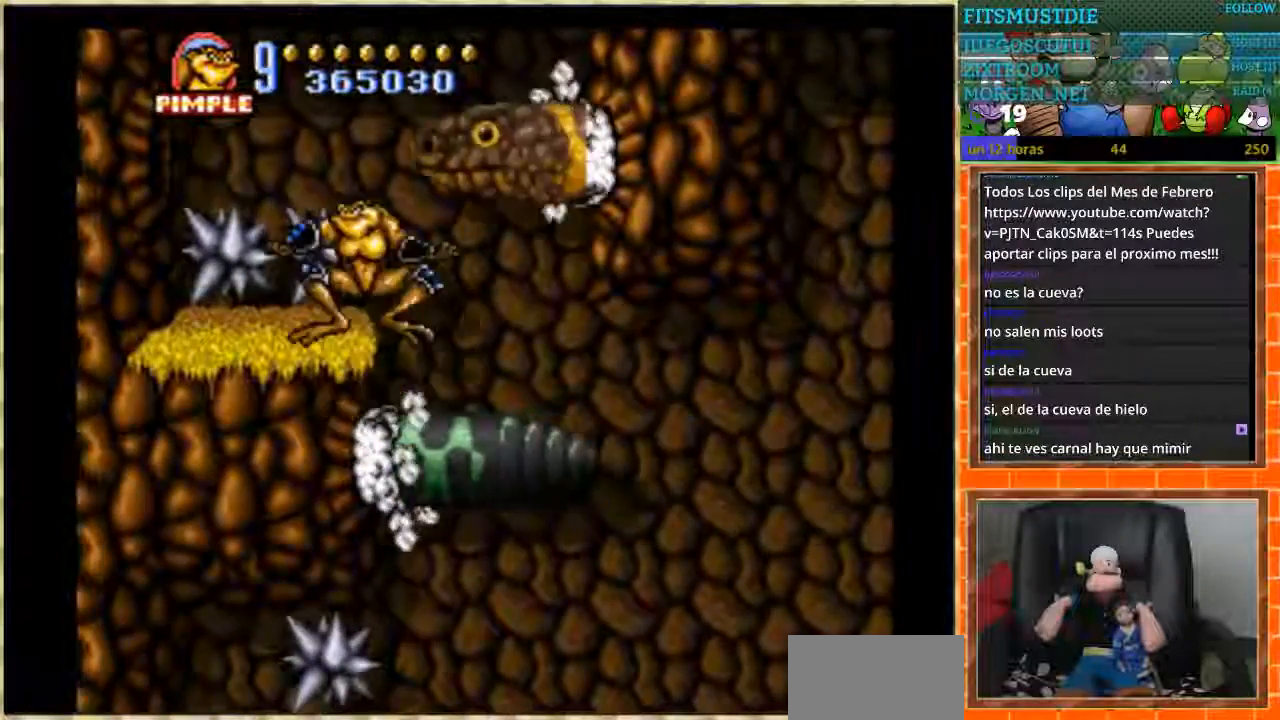
{"buttons": ["DPAD_LEFT"], "events": [[234, "DPAD_RIGHT", "down"], [367, "DPAD_RIGHT", "up"], [467, "A", "up"], [467, "DPAD_LEFT", "down"]]}
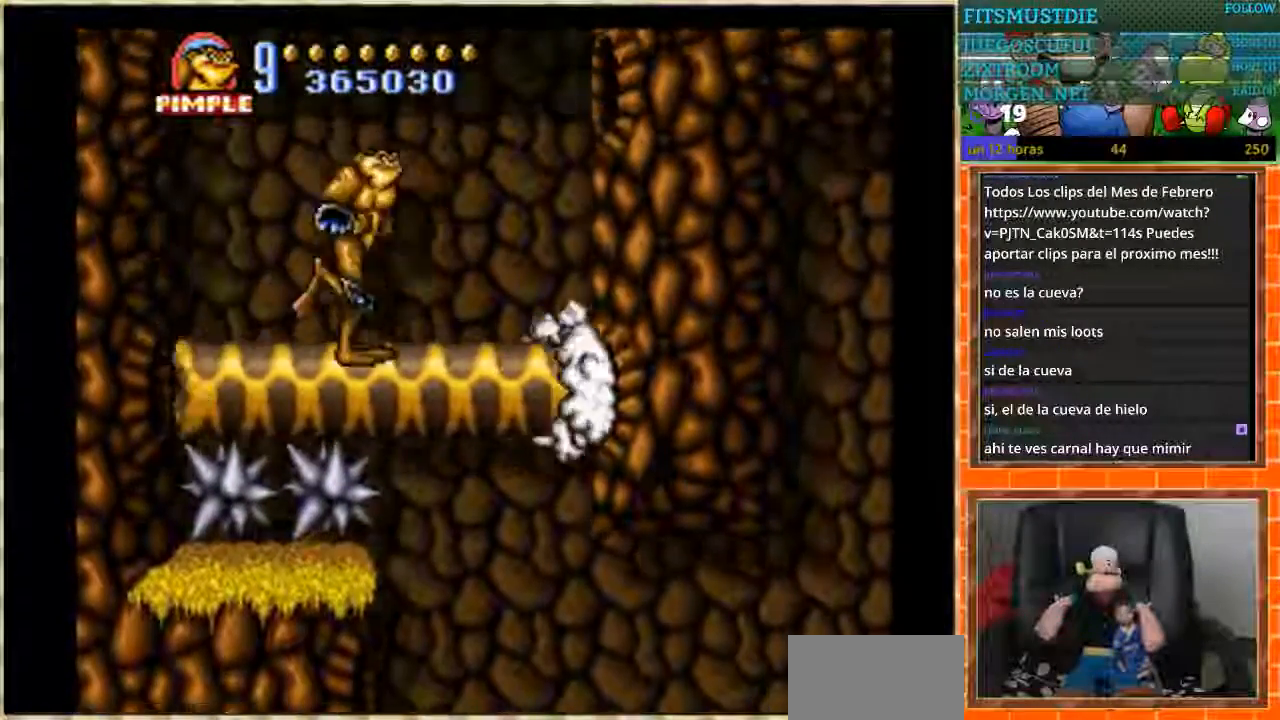
{"buttons": ["A"], "events": [[66, "DPAD_LEFT", "up"], [266, "A", "down"]]}
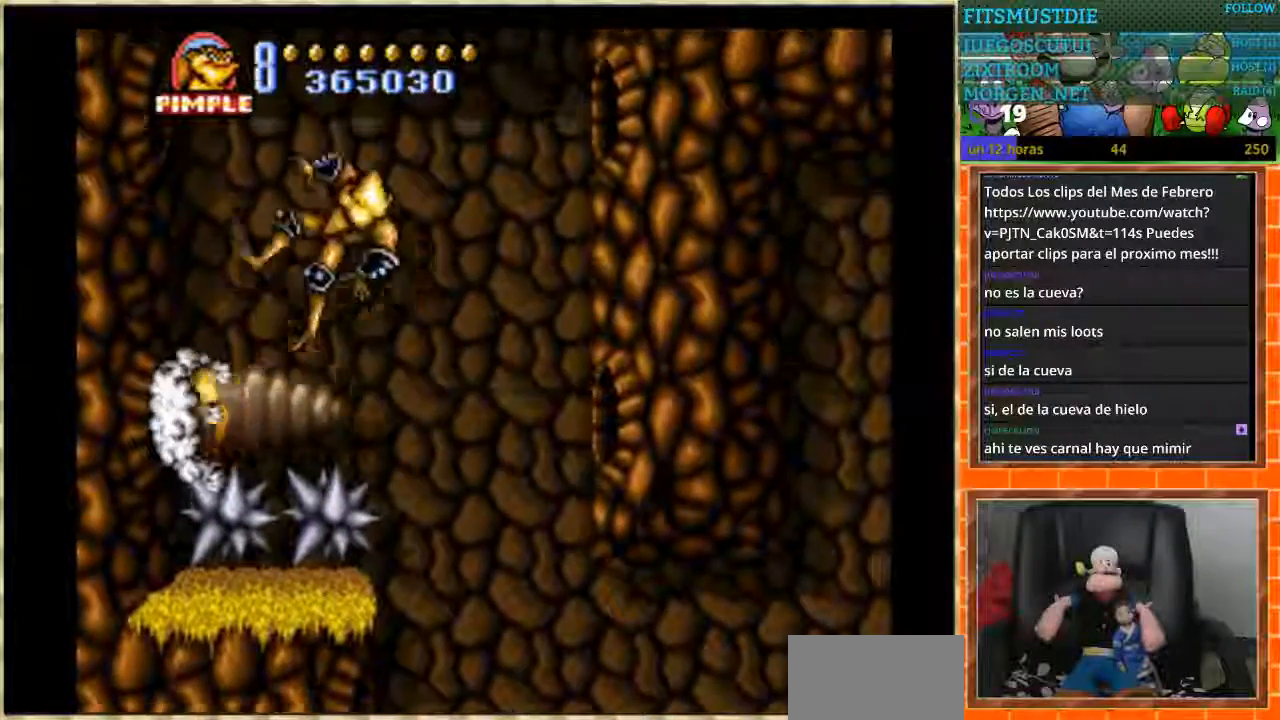
{"buttons": [], "events": [[134, "DPAD_RIGHT", "down"], [267, "DPAD_RIGHT", "up"], [334, "A", "up"]]}